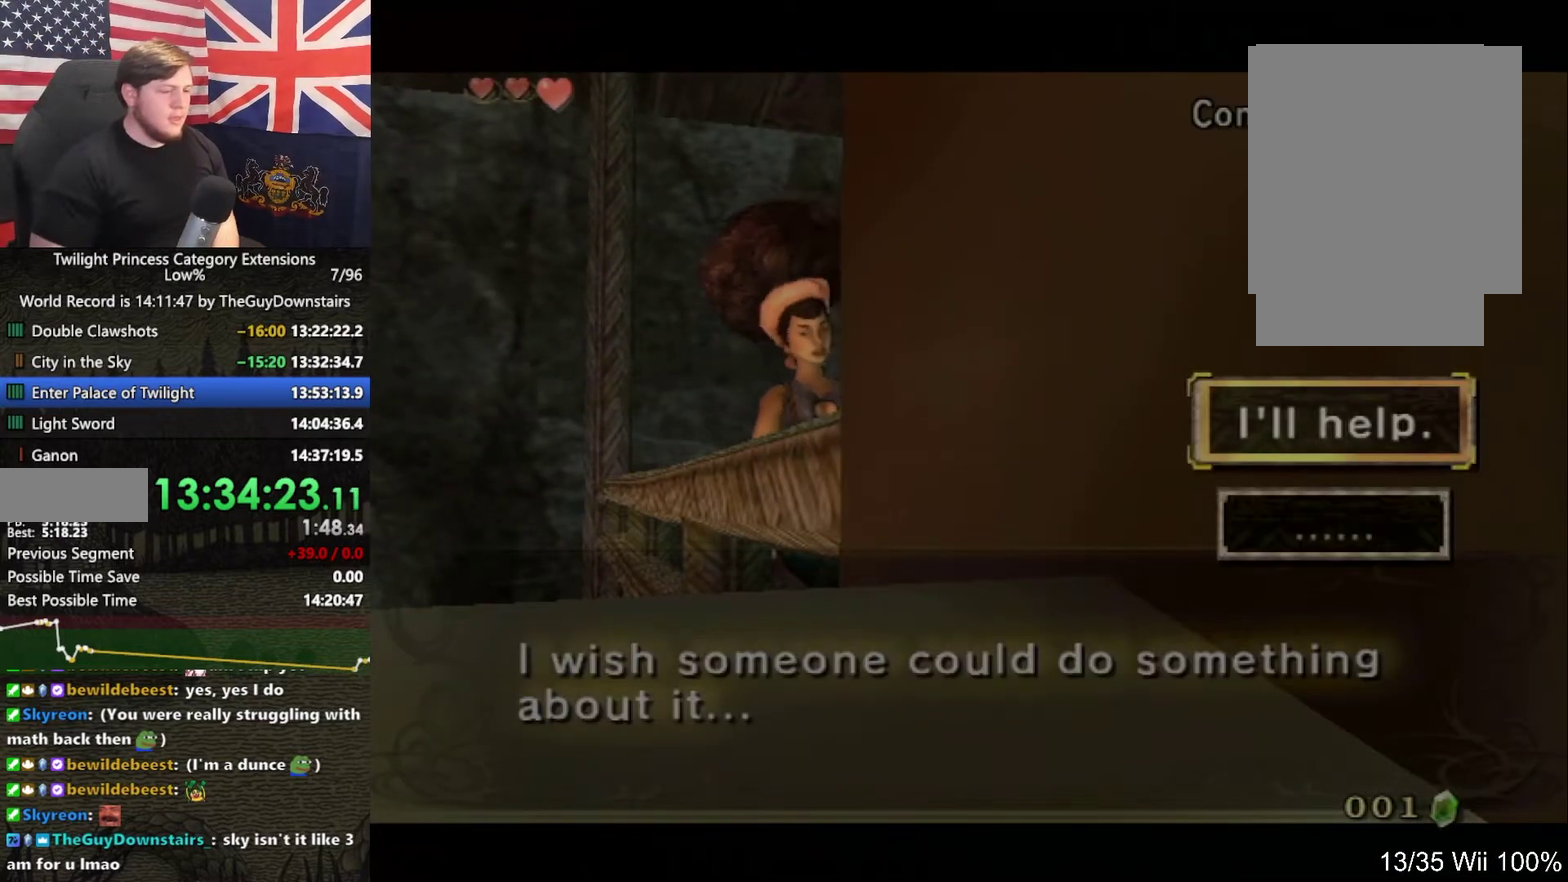
Gameplay with a controller (Nintendo layout); each line is a JSON object with the inputs held at the frame after it. This overlay highlights the sticks when they move; stick clicks (L3 R3) are not distinguishable. Not read: L3 R3.
{"buttons": [], "left_stick": "center", "right_stick": "center"}
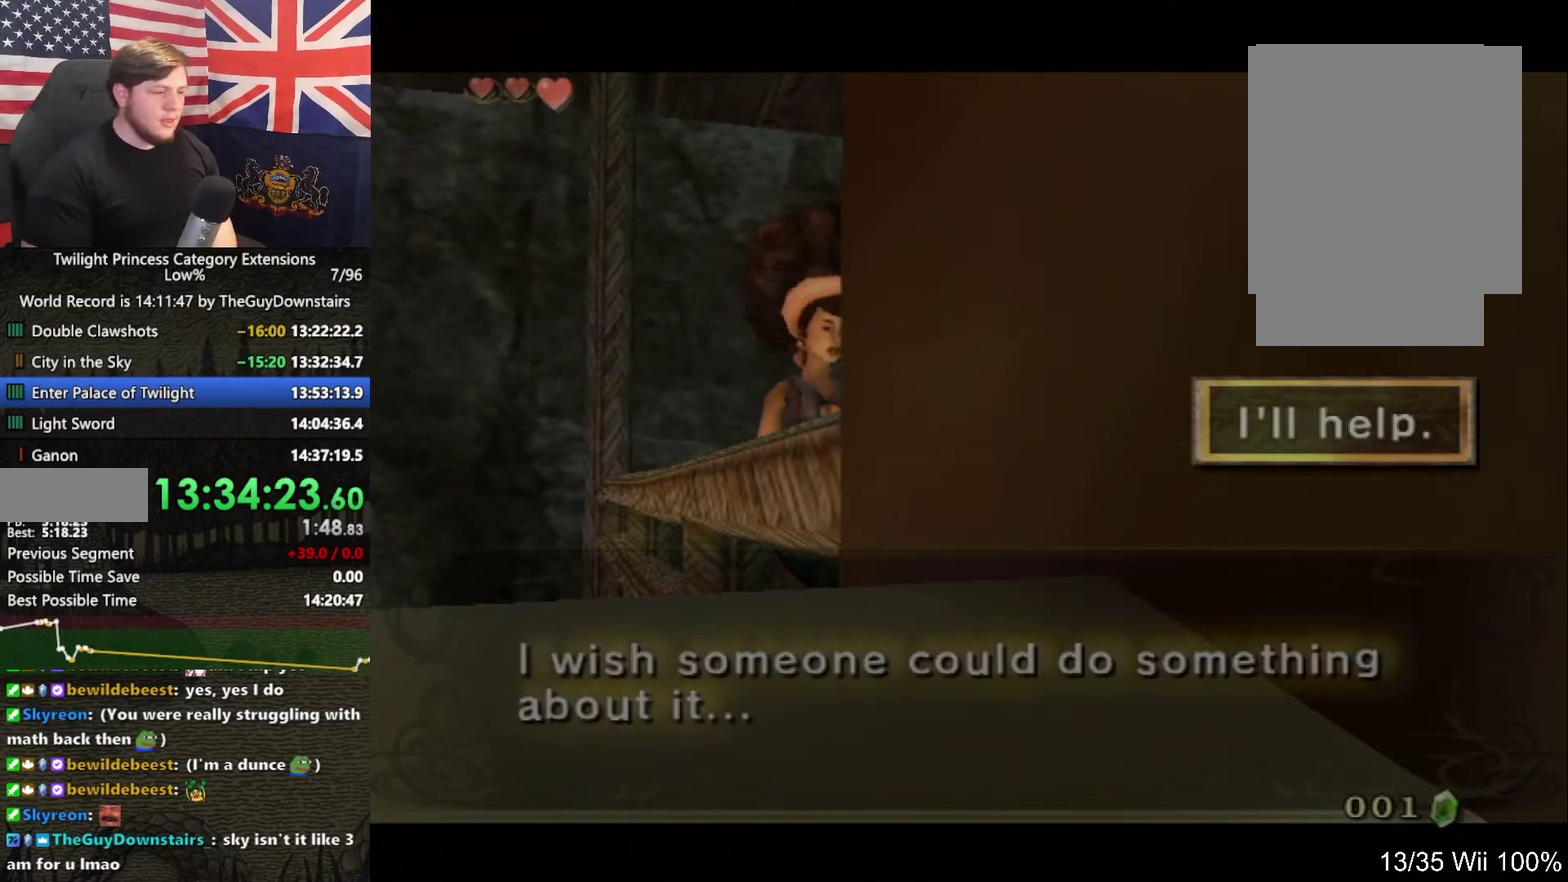
{"buttons": ["A"], "left_stick": "center", "right_stick": "center"}
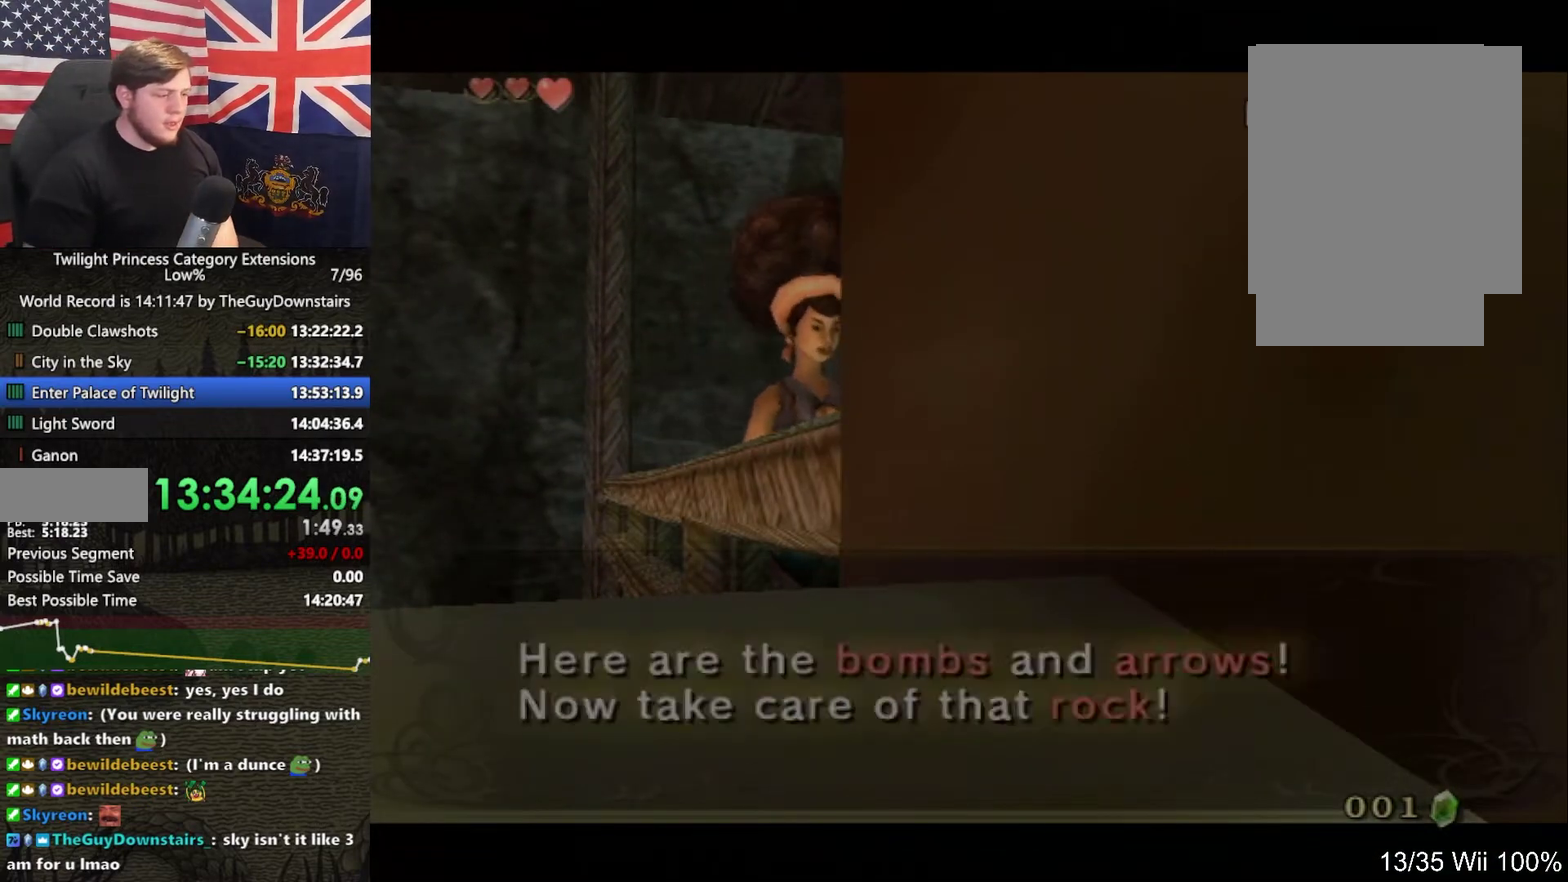
{"buttons": [], "left_stick": "center", "right_stick": "center"}
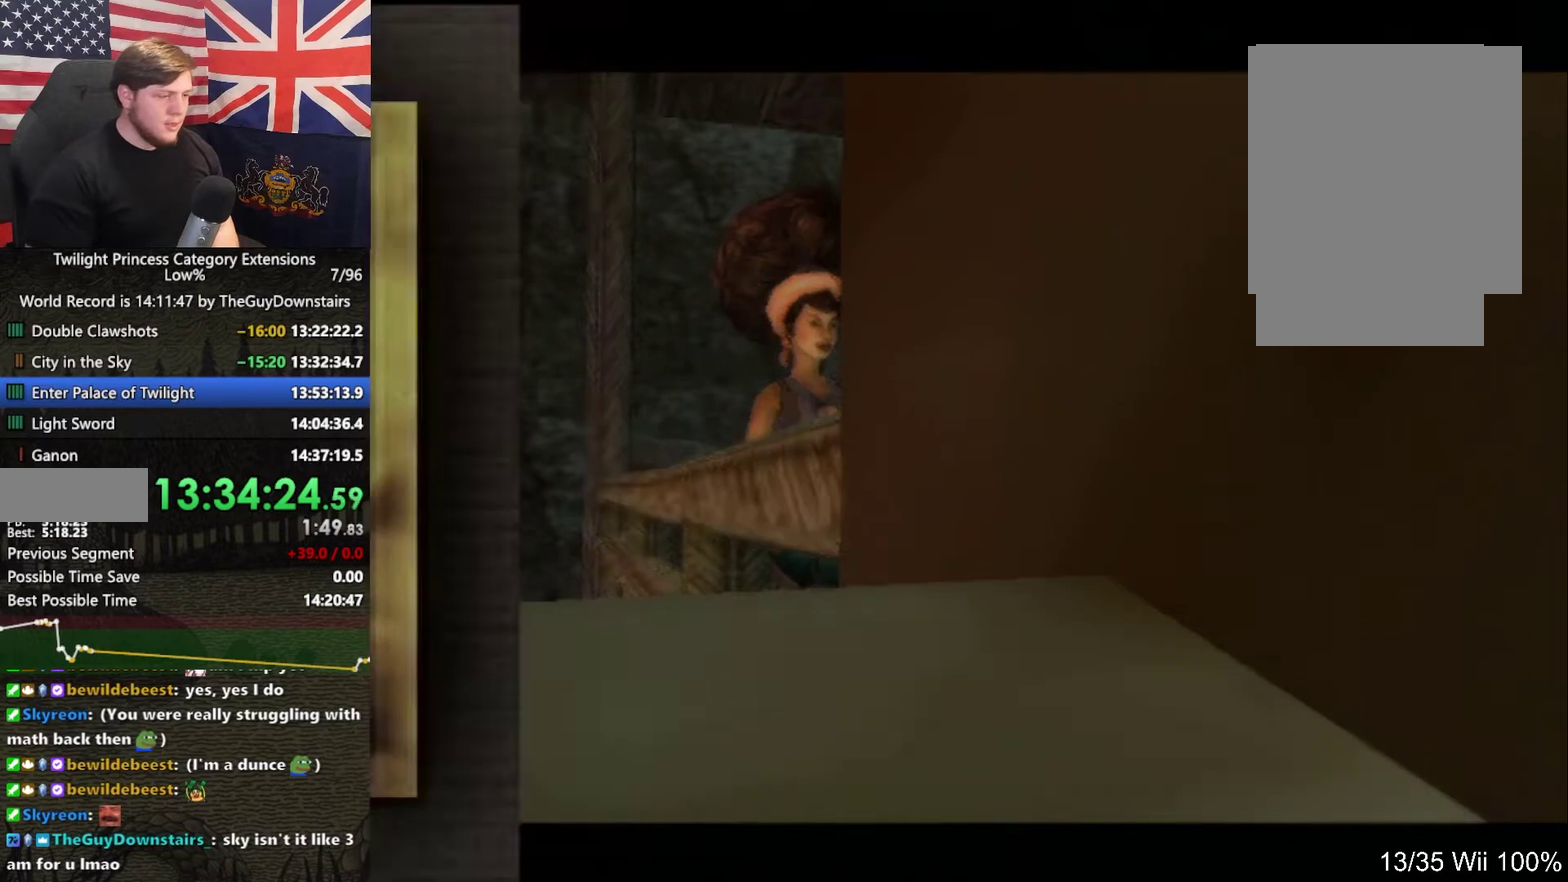
{"buttons": [], "left_stick": "down-left", "right_stick": "center"}
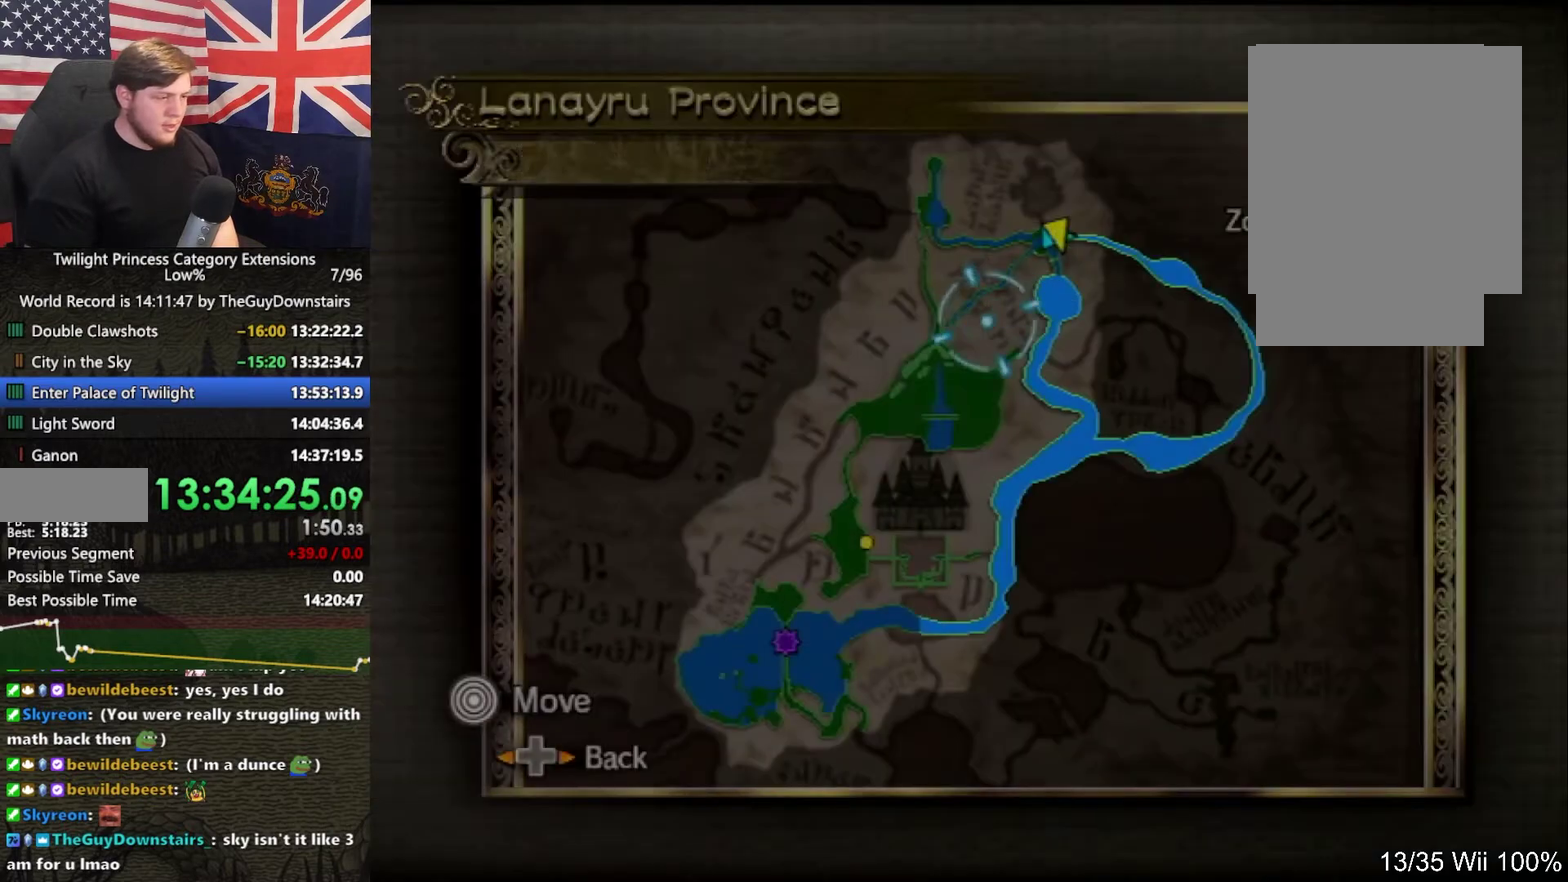
{"buttons": [], "left_stick": "down", "right_stick": "center"}
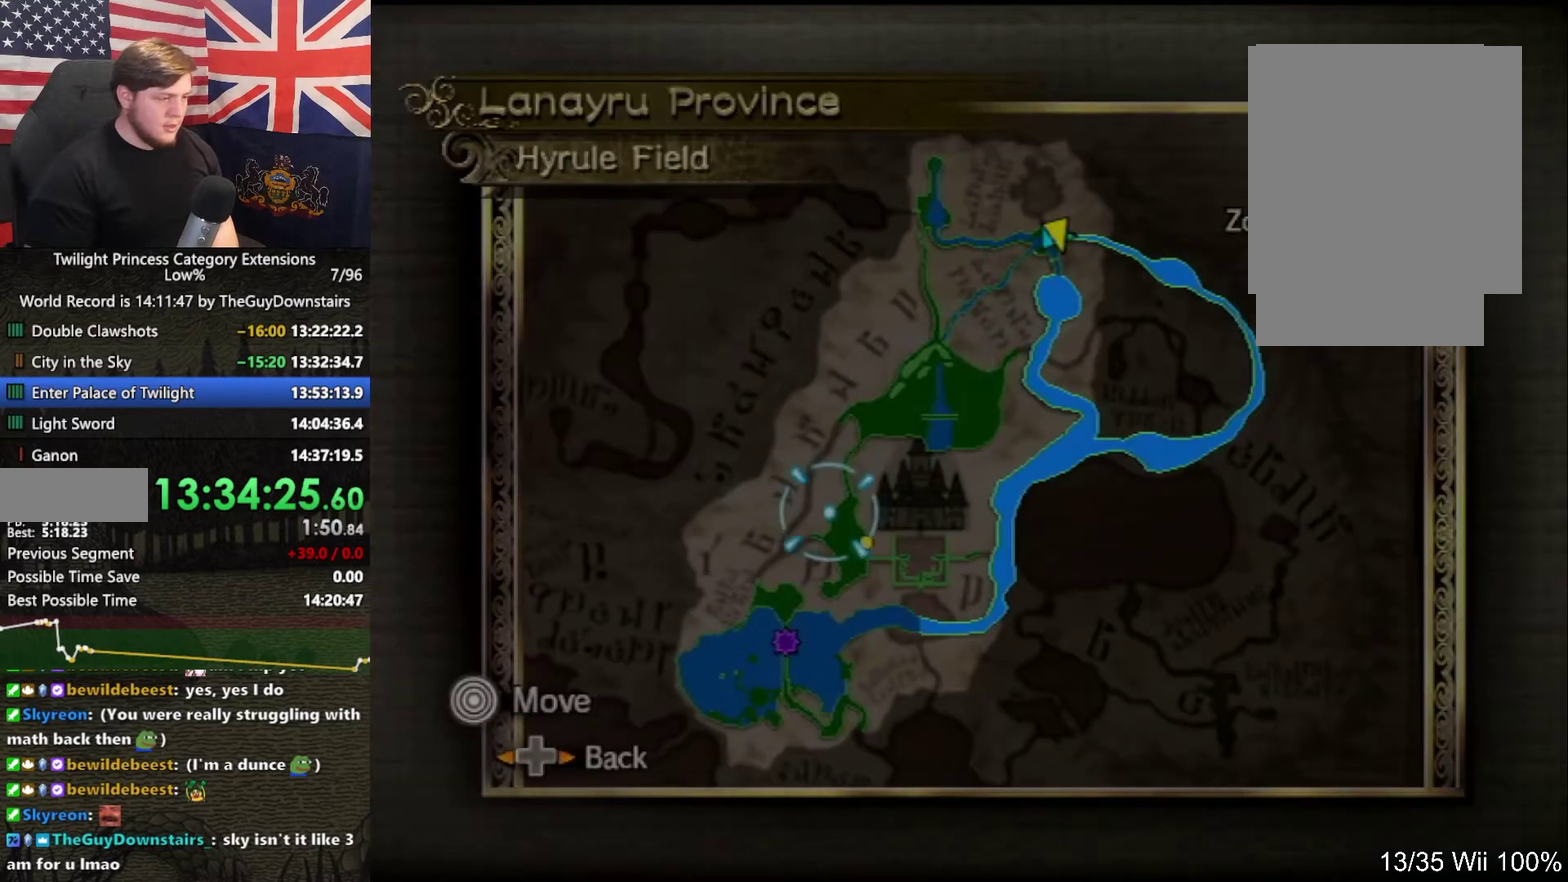
{"buttons": [], "left_stick": "down", "right_stick": "center"}
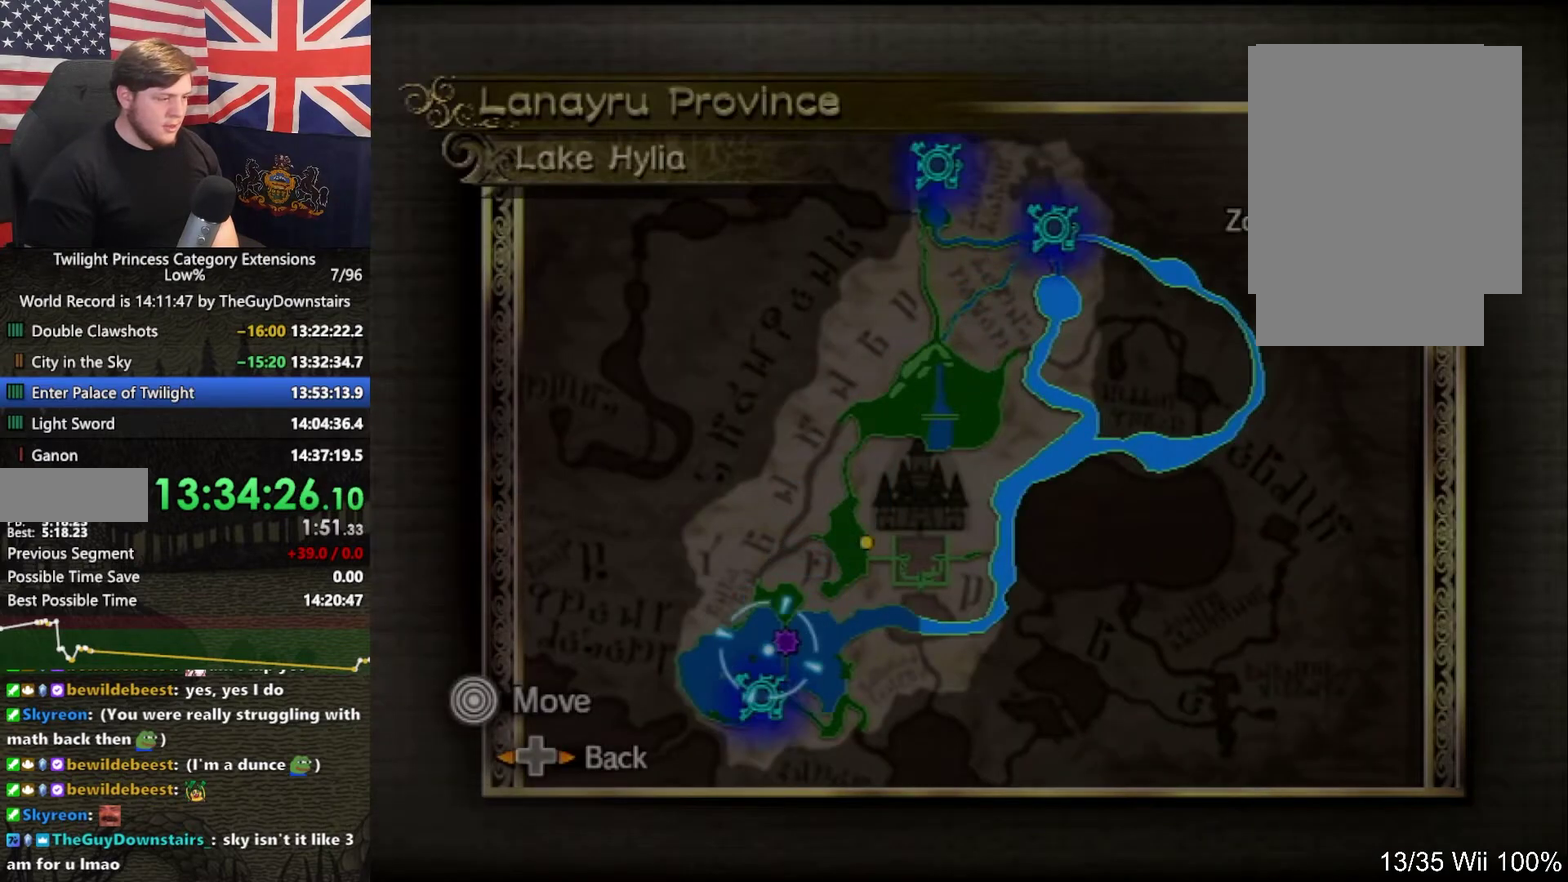
{"buttons": ["A"], "left_stick": "center", "right_stick": "center"}
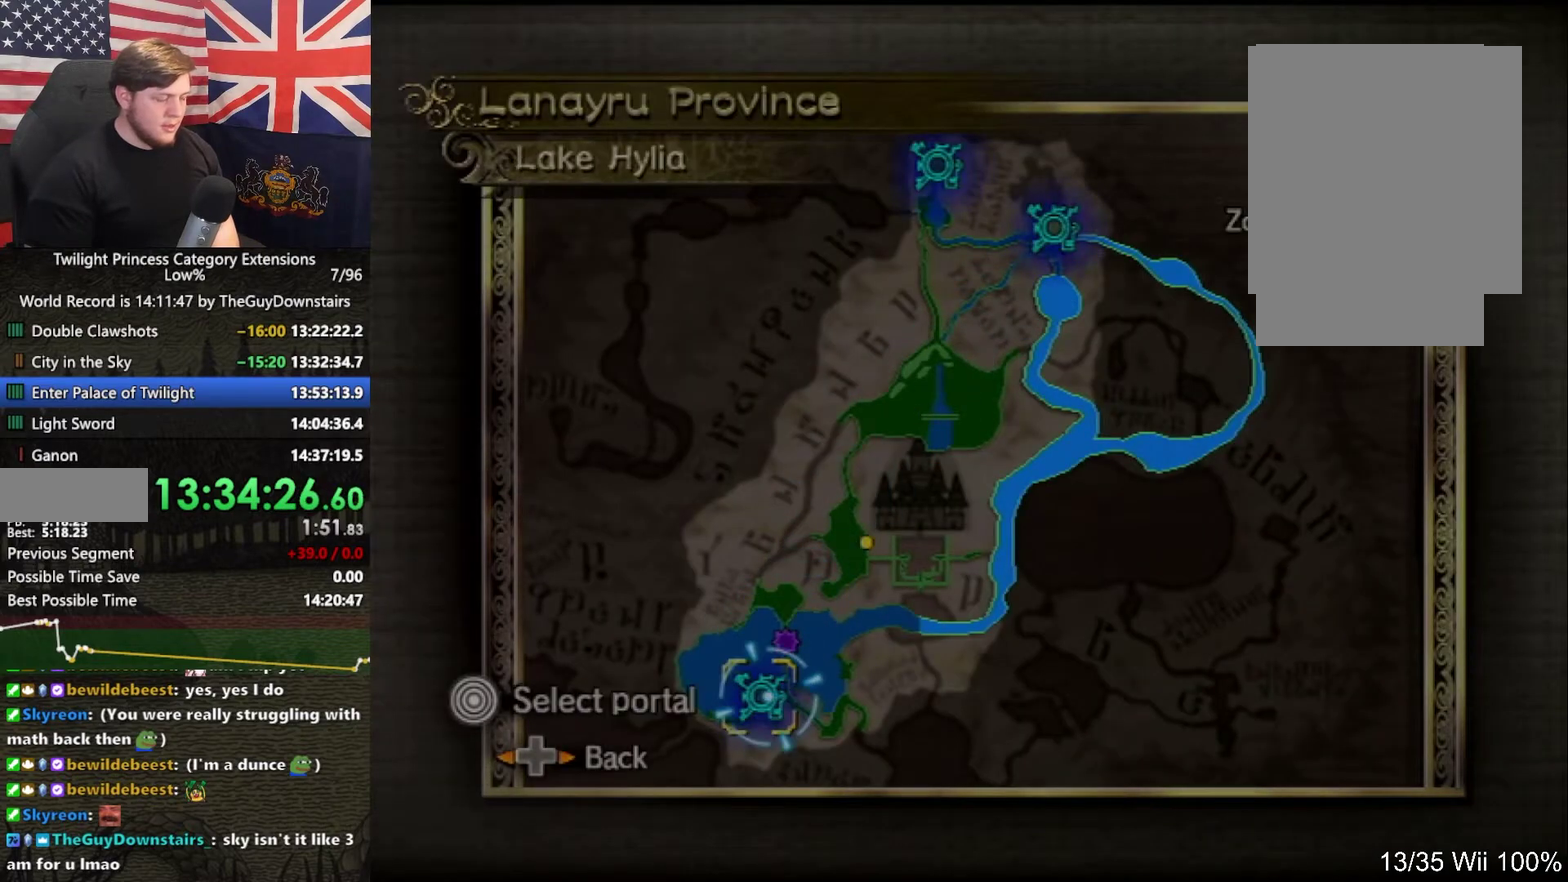
{"buttons": [], "left_stick": "center", "right_stick": "center"}